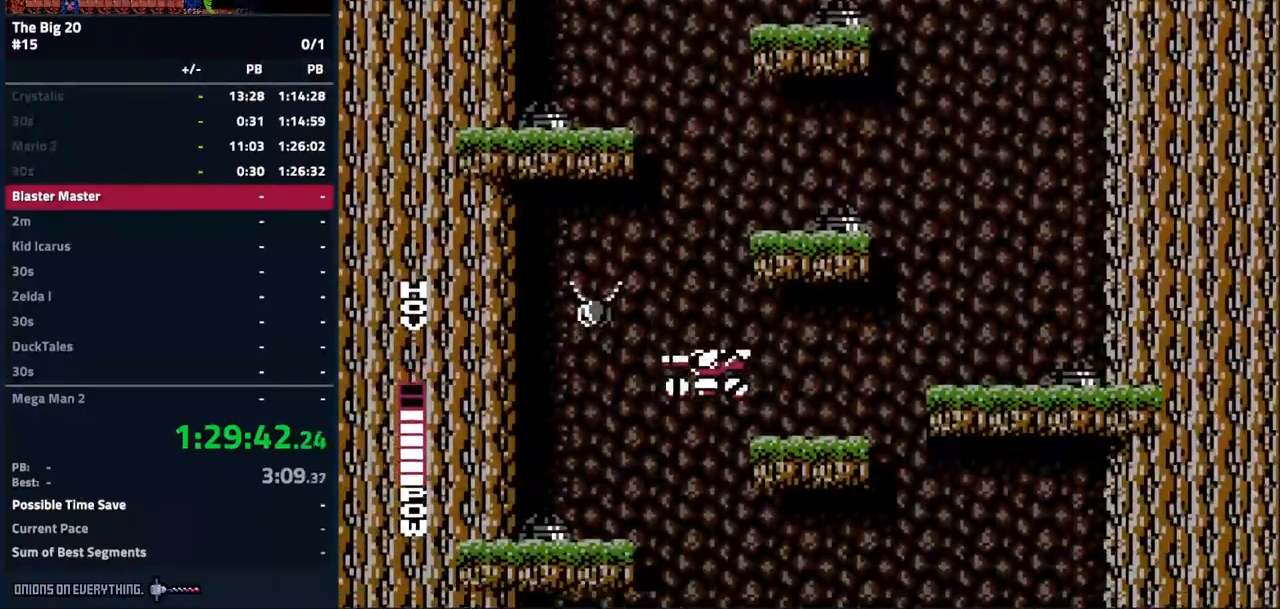
Gameplay with a controller (Nintendo layout); each line is a JSON object with the inputs held at the frame after it. "events" lists button and stick changes between this image and that frame as [ms after this image, input, new state], when the widget could be followed in between. Not read: L3 R3.
{"buttons": [], "events": [[500, "DPAD_RIGHT", "up"]]}
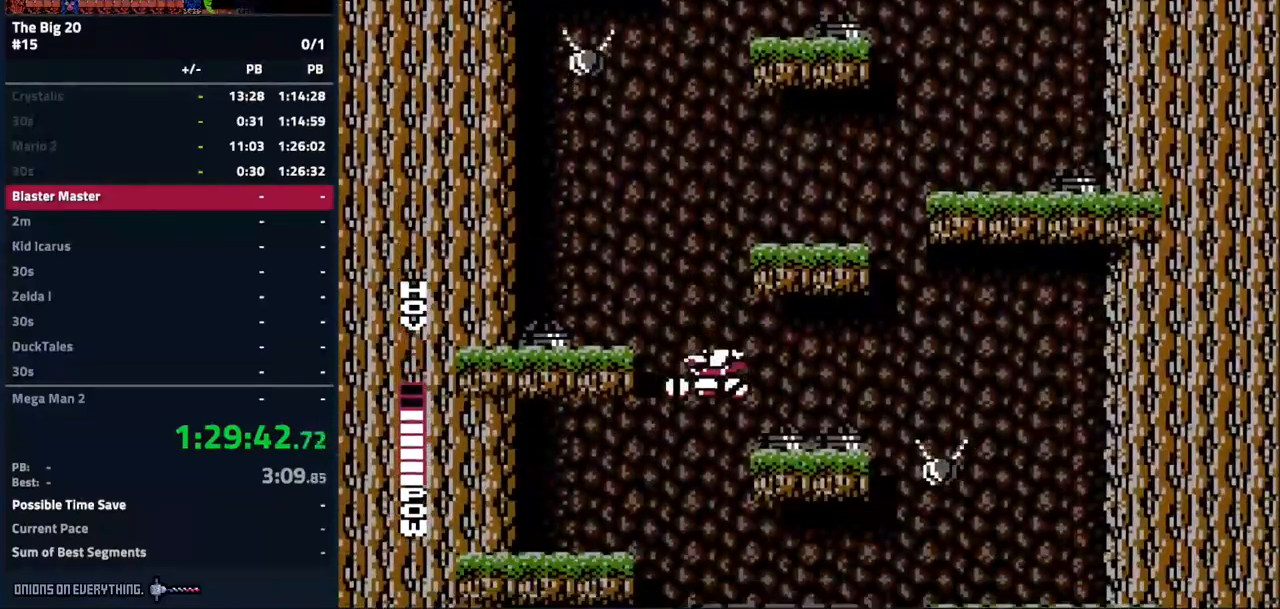
{"buttons": ["DPAD_RIGHT"], "events": [[33, "DPAD_LEFT", "down"], [250, "DPAD_RIGHT", "down"], [483, "DPAD_LEFT", "up"]]}
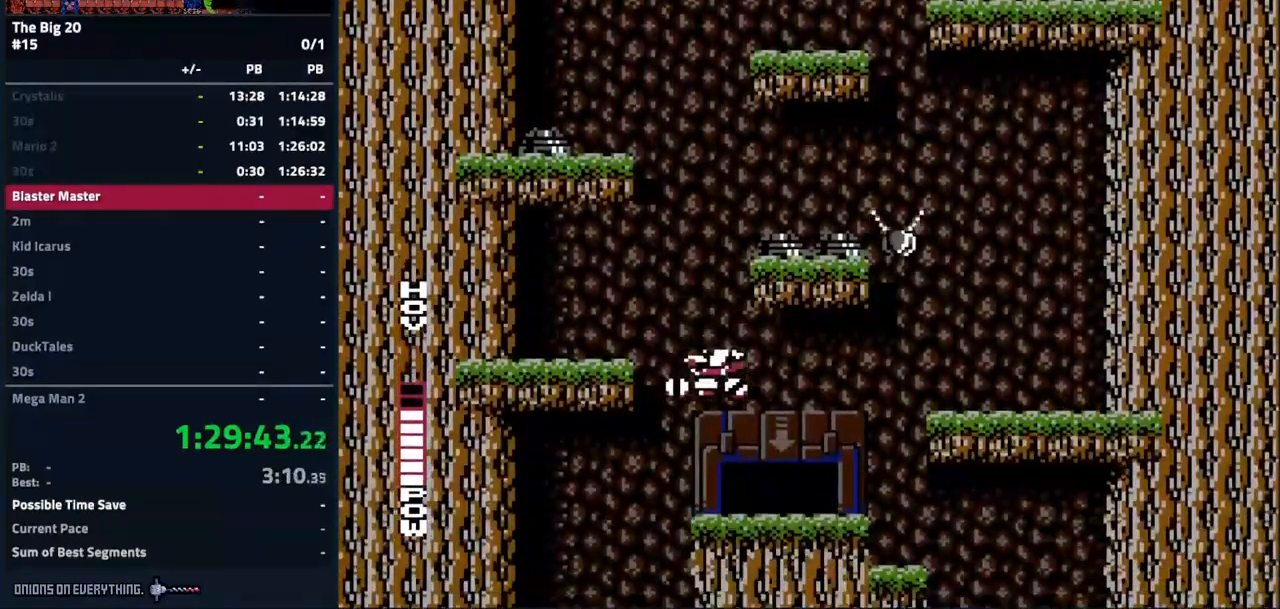
{"buttons": ["DPAD_DOWN"], "events": [[283, "DPAD_DOWN", "down"], [483, "DPAD_RIGHT", "up"]]}
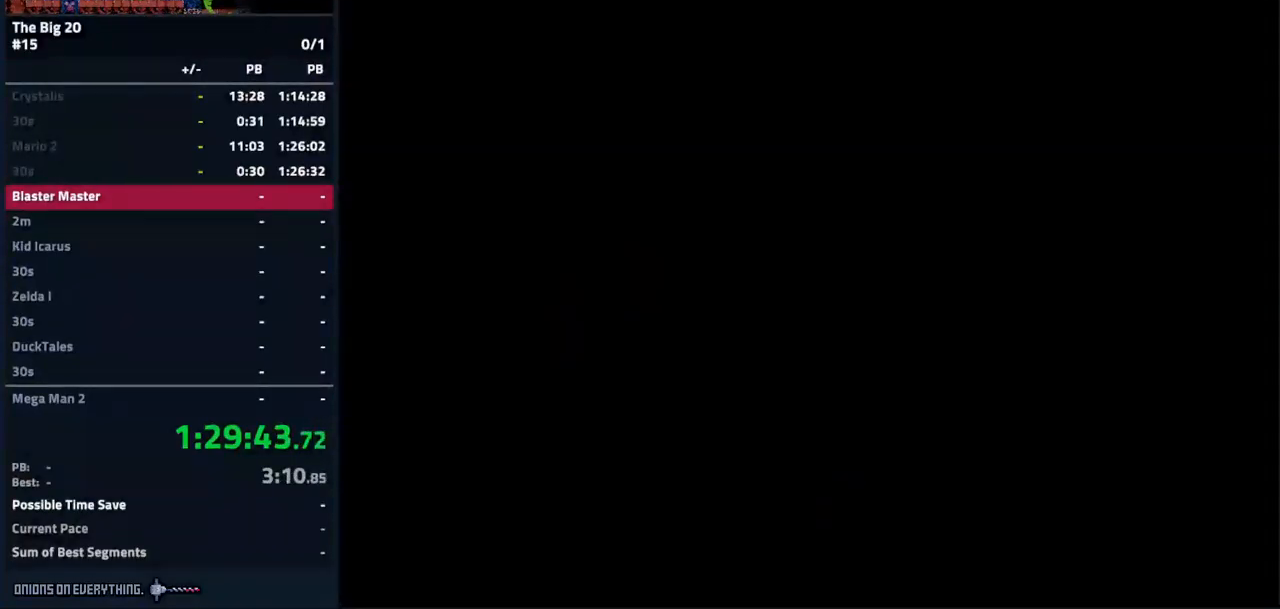
{"buttons": [], "events": [[483, "DPAD_DOWN", "up"]]}
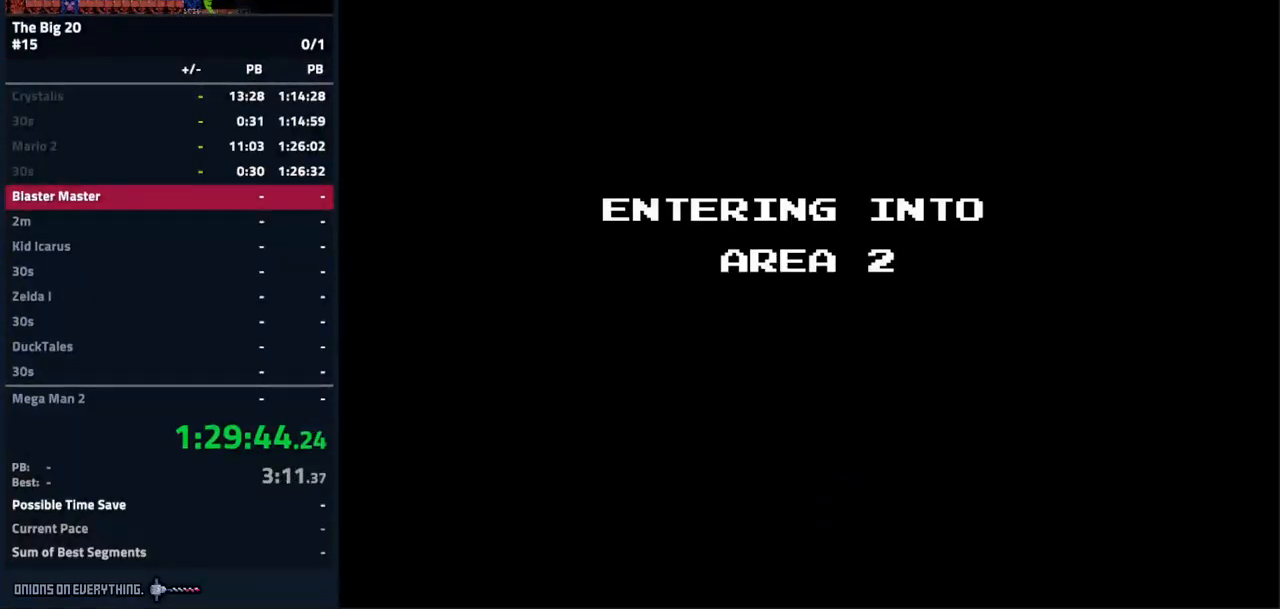
{"buttons": ["DPAD_RIGHT"], "events": [[166, "DPAD_RIGHT", "down"]]}
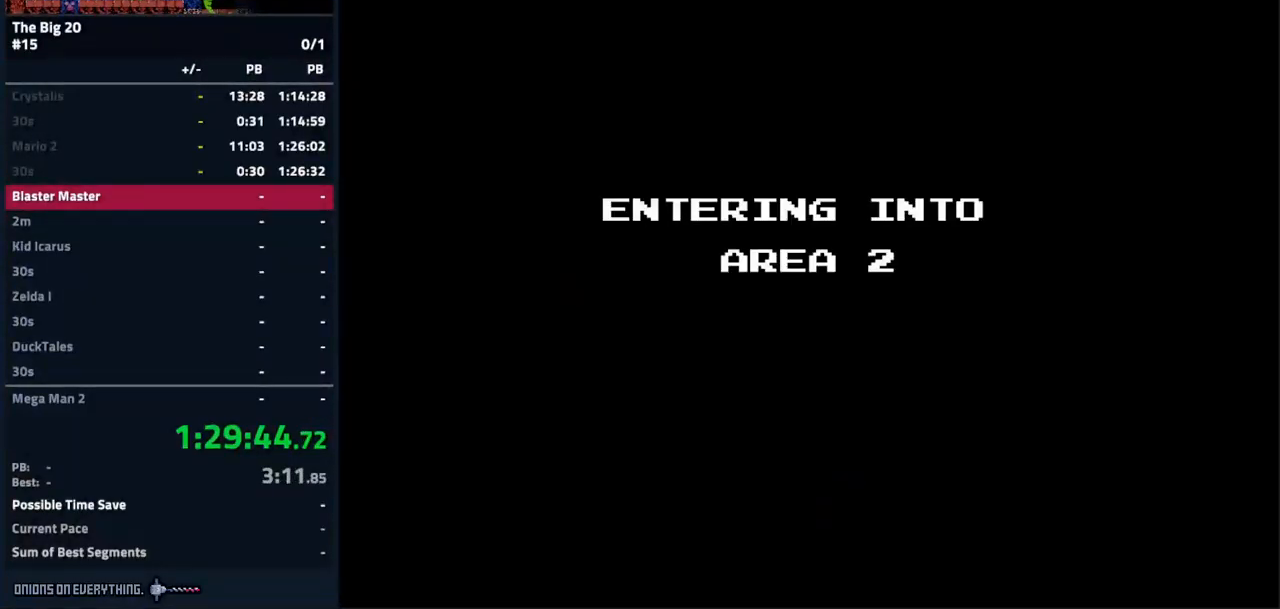
{"buttons": ["B", "DPAD_RIGHT"], "events": [[483, "B", "down"]]}
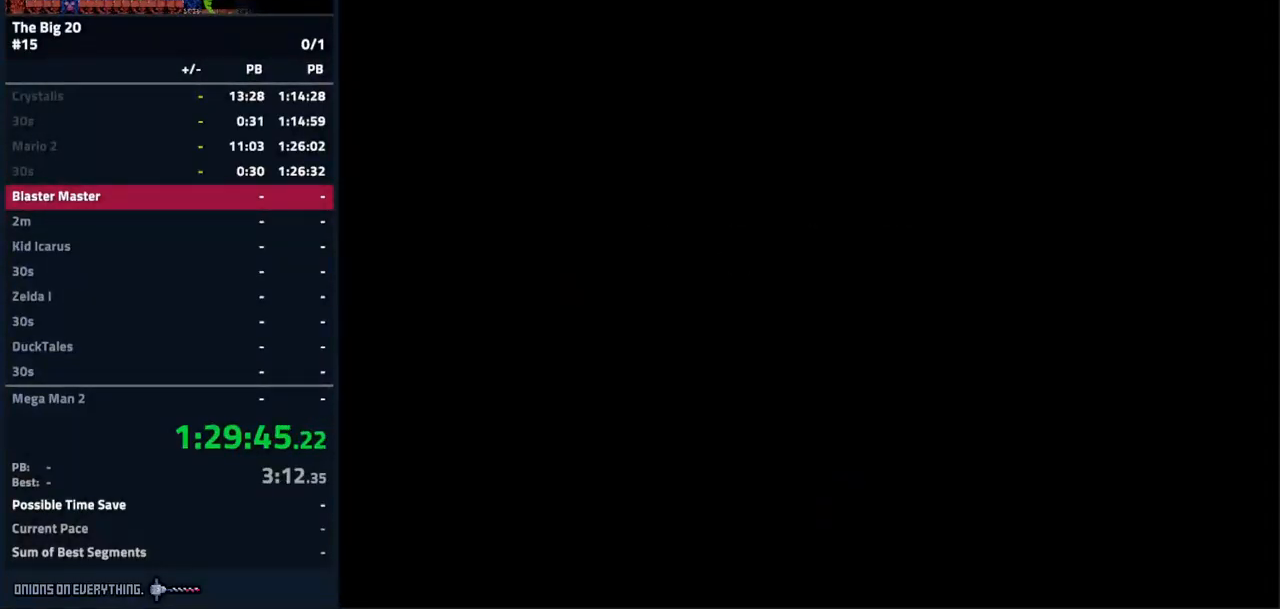
{"buttons": [], "events": [[66, "B", "up"], [333, "B", "down"], [416, "B", "up"], [450, "DPAD_RIGHT", "up"]]}
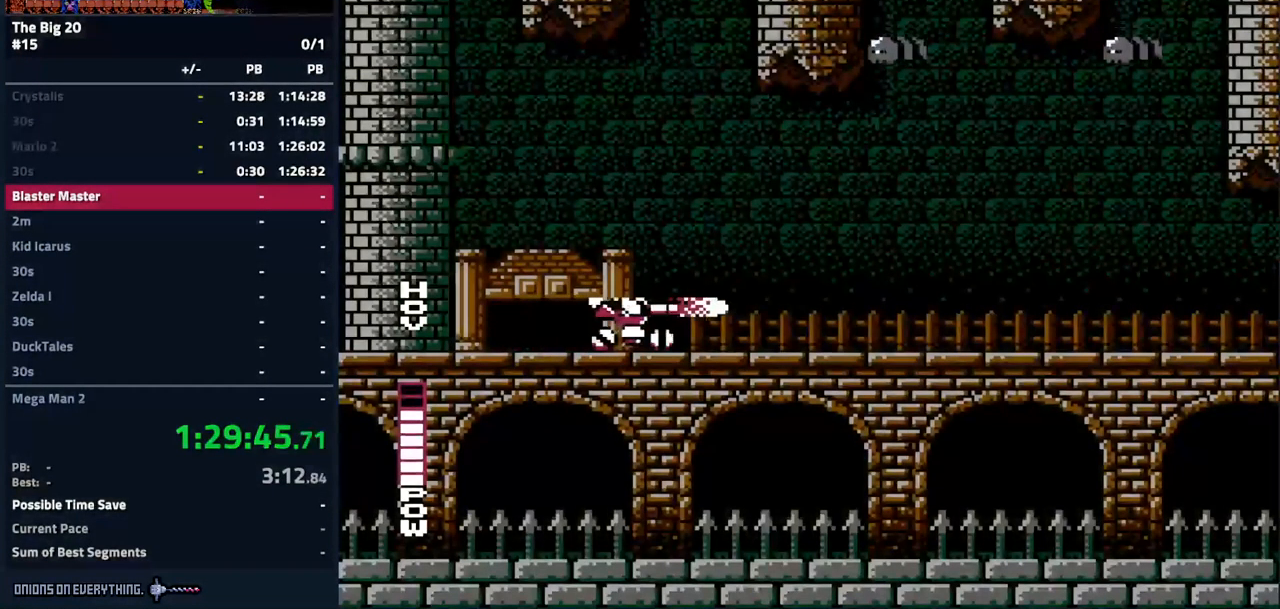
{"buttons": ["DPAD_RIGHT"], "events": [[83, "B", "down"], [83, "DPAD_RIGHT", "down"], [166, "B", "up"], [233, "A", "down"], [433, "A", "up"]]}
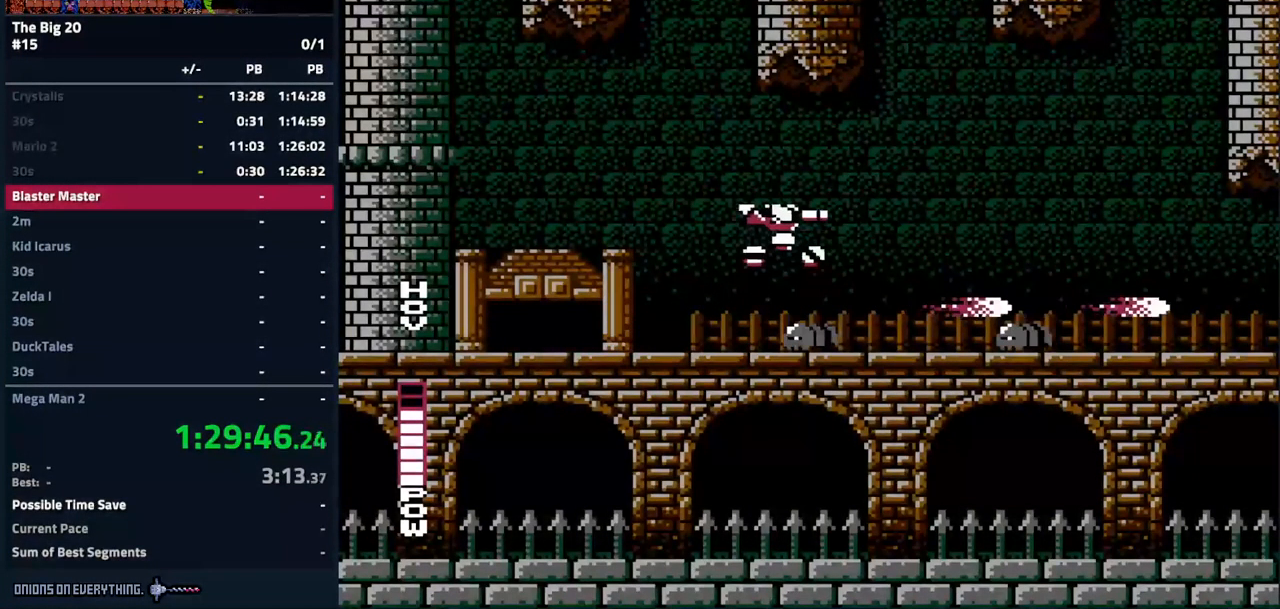
{"buttons": ["DPAD_RIGHT"], "events": [[333, "B", "down"], [466, "B", "up"]]}
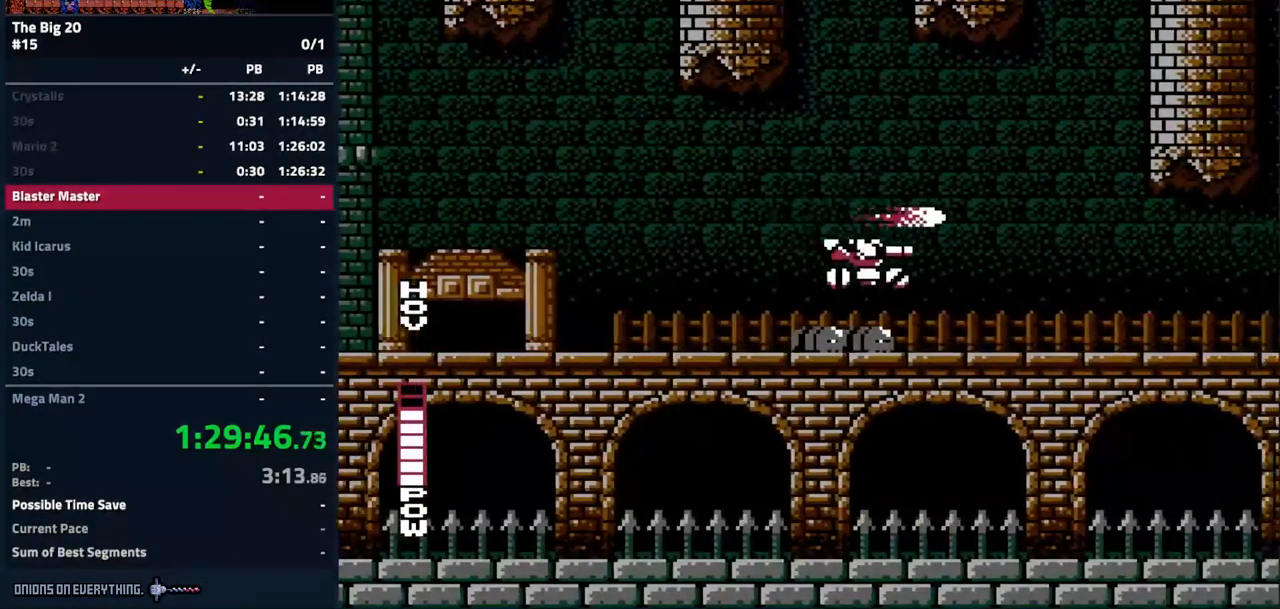
{"buttons": ["DPAD_RIGHT"], "events": [[317, "B", "down"], [400, "B", "up"]]}
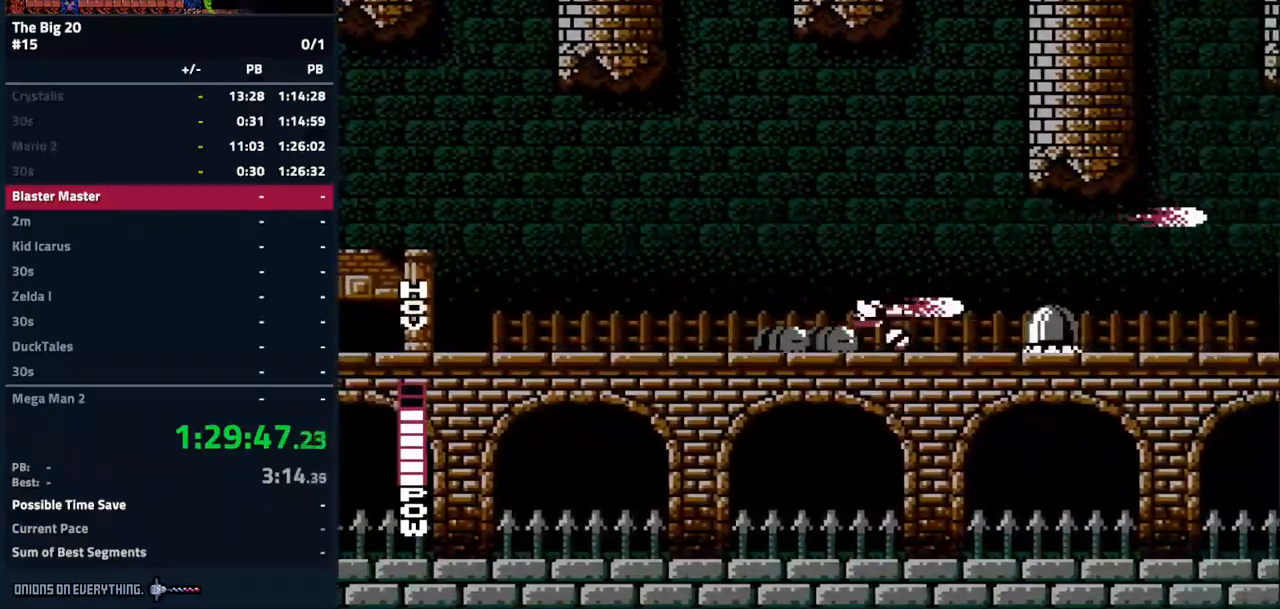
{"buttons": ["DPAD_RIGHT"], "events": [[17, "B", "down"], [333, "B", "up"]]}
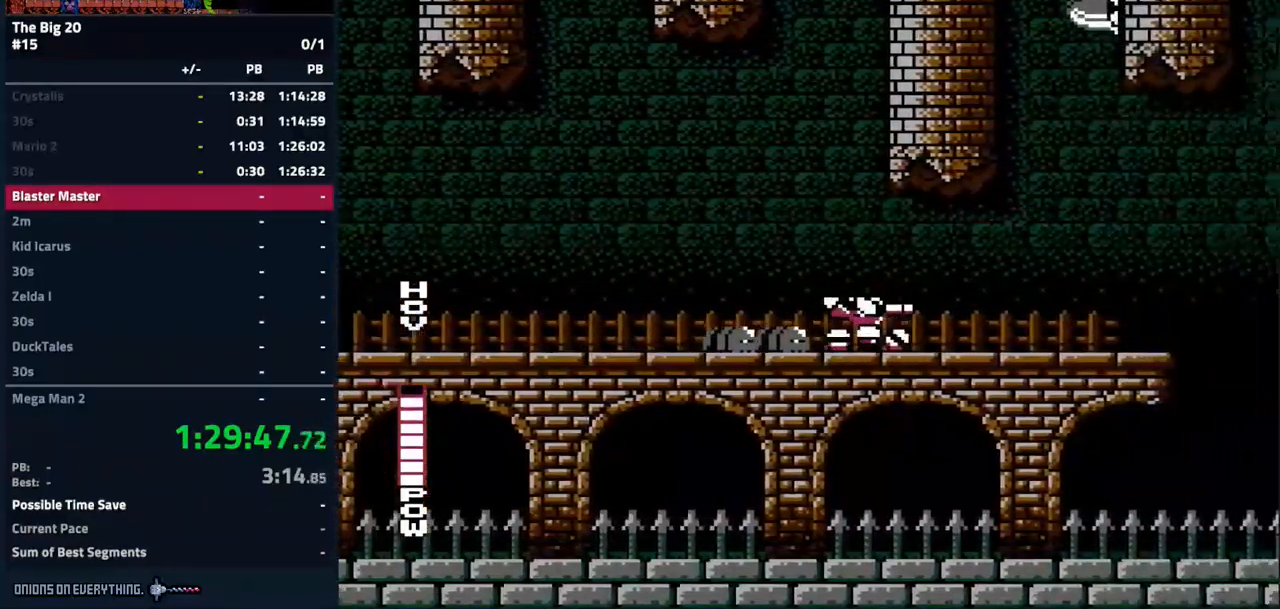
{"buttons": ["DPAD_RIGHT"], "events": []}
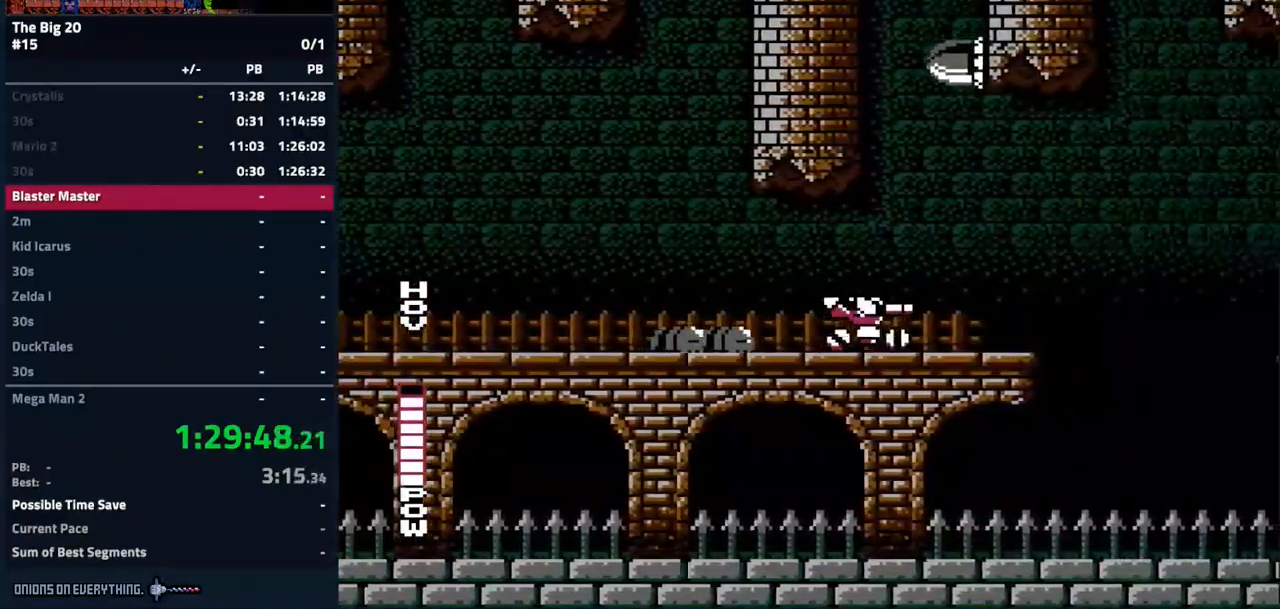
{"buttons": ["A", "DPAD_RIGHT"], "events": [[367, "A", "down"]]}
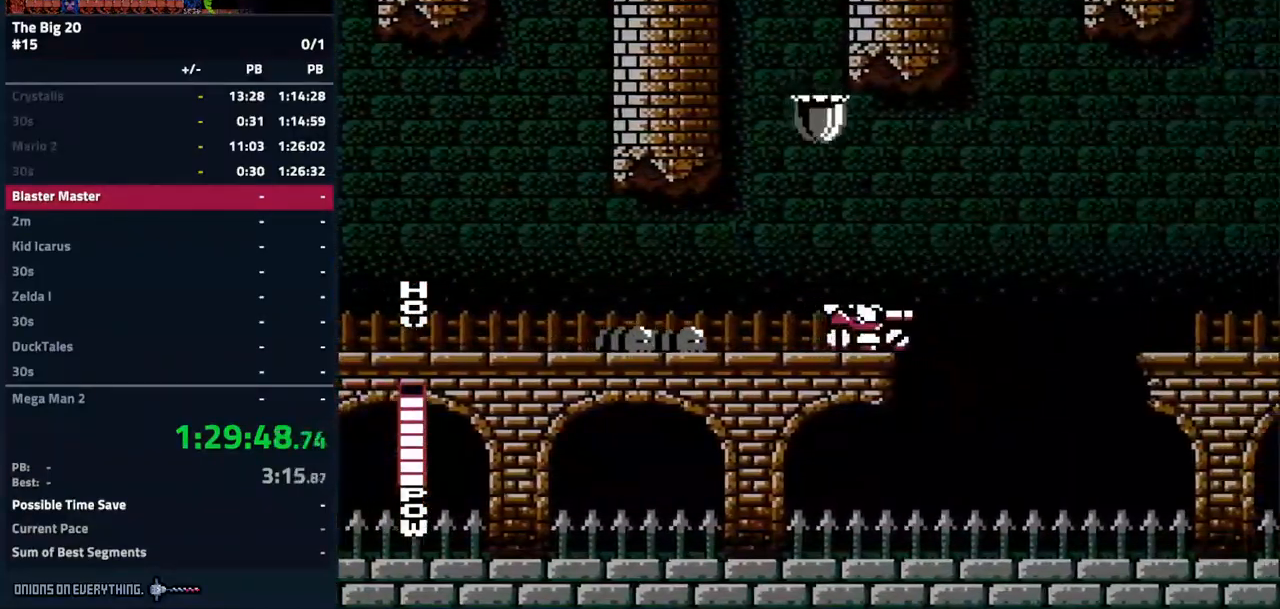
{"buttons": ["A", "B", "DPAD_RIGHT"], "events": [[367, "B", "down"]]}
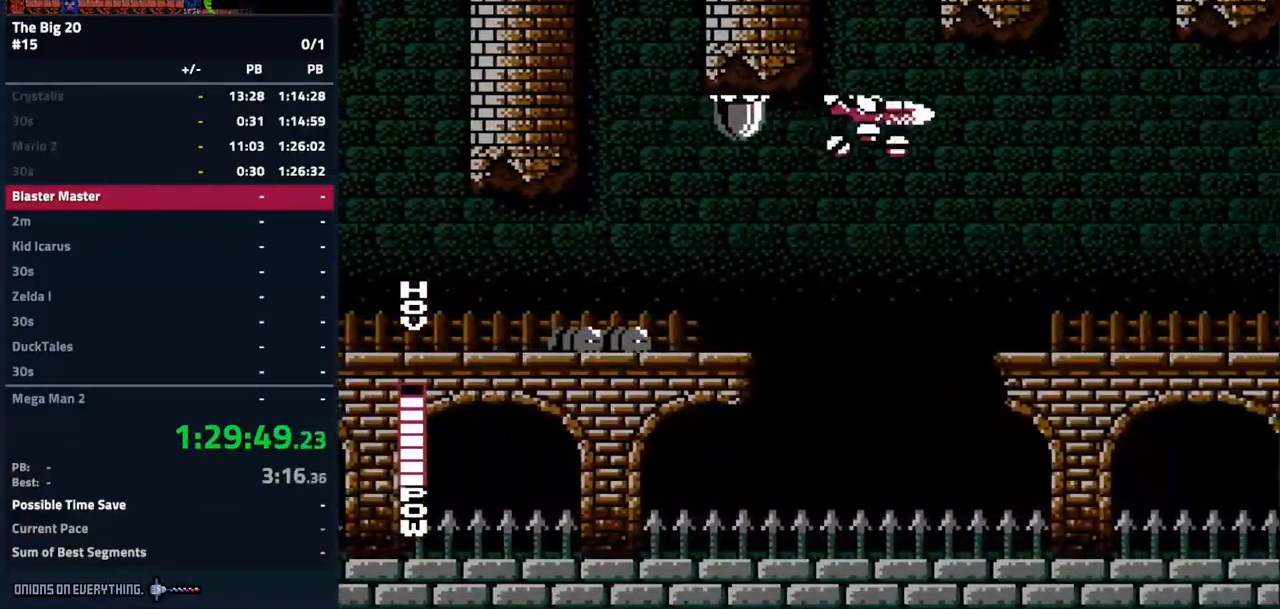
{"buttons": ["DPAD_RIGHT"], "events": [[17, "B", "up"], [200, "B", "down"], [483, "A", "up"], [483, "B", "up"]]}
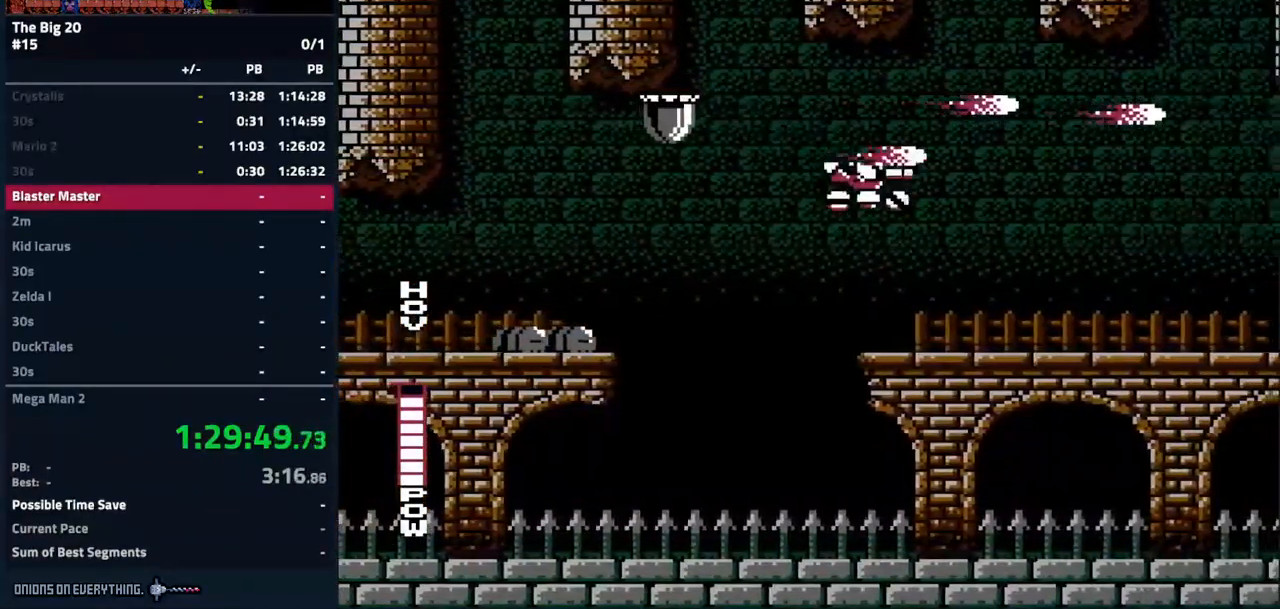
{"buttons": ["A", "DPAD_RIGHT"]}
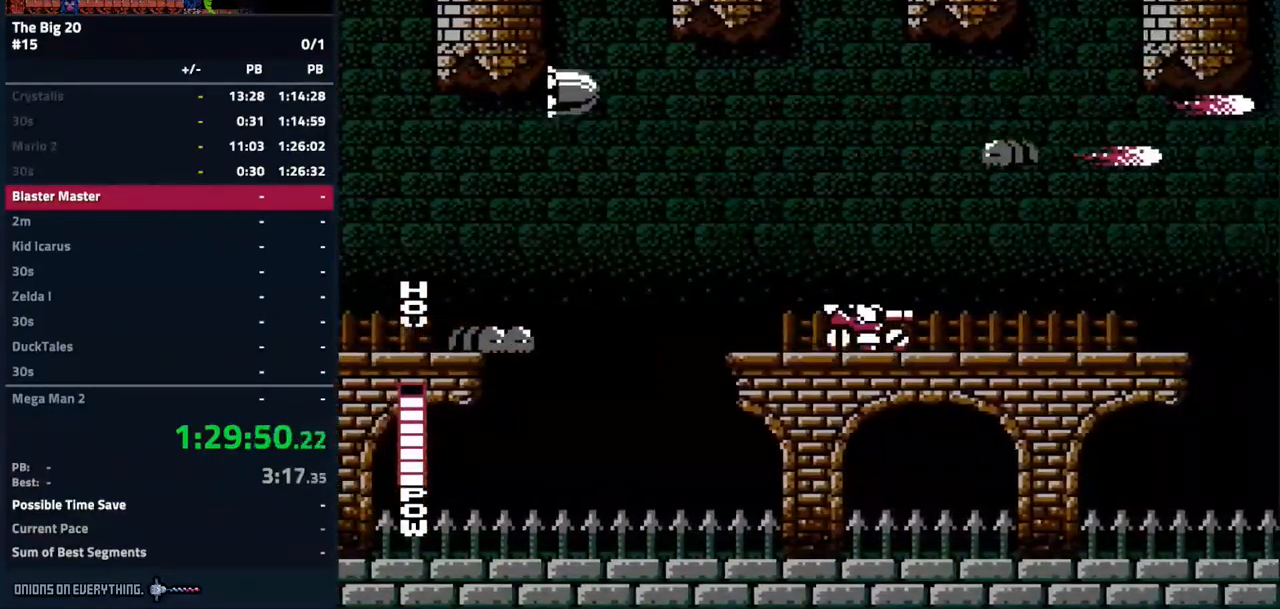
{"buttons": [], "events": [[67, "B", "down"], [167, "A", "up"], [200, "B", "up"], [483, "DPAD_RIGHT", "up"]]}
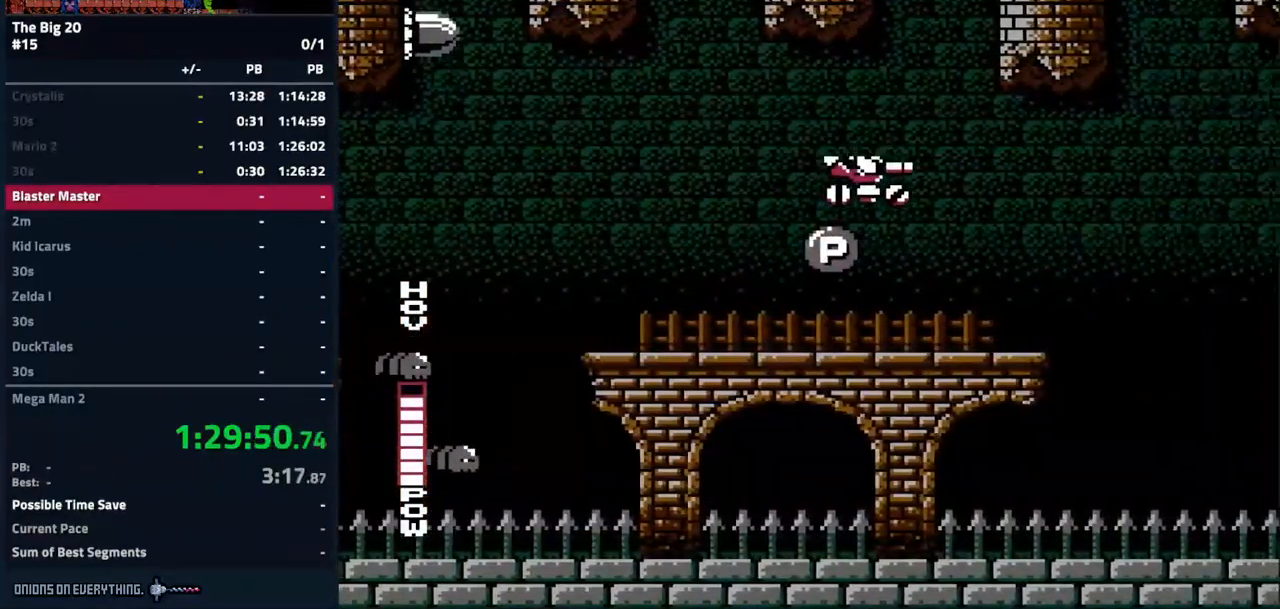
{"buttons": ["A", "DPAD_RIGHT"], "events": [[300, "DPAD_RIGHT", "down"], [450, "A", "down"]]}
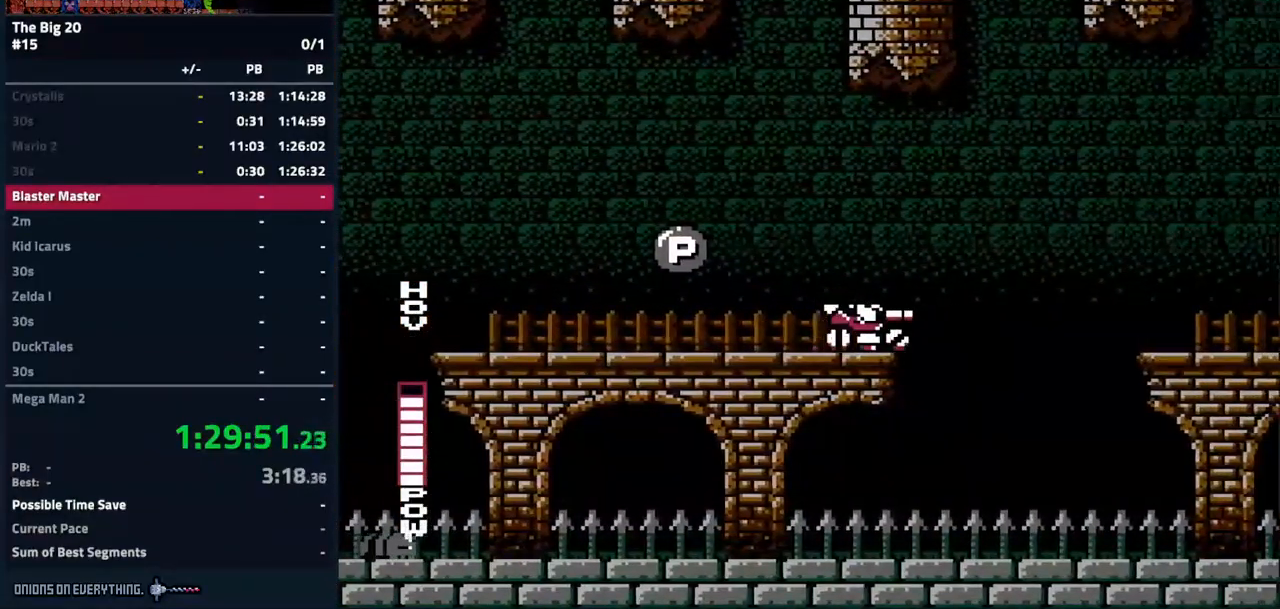
{"buttons": ["DPAD_RIGHT"], "events": [[367, "B", "down"], [483, "A", "up"], [483, "B", "up"]]}
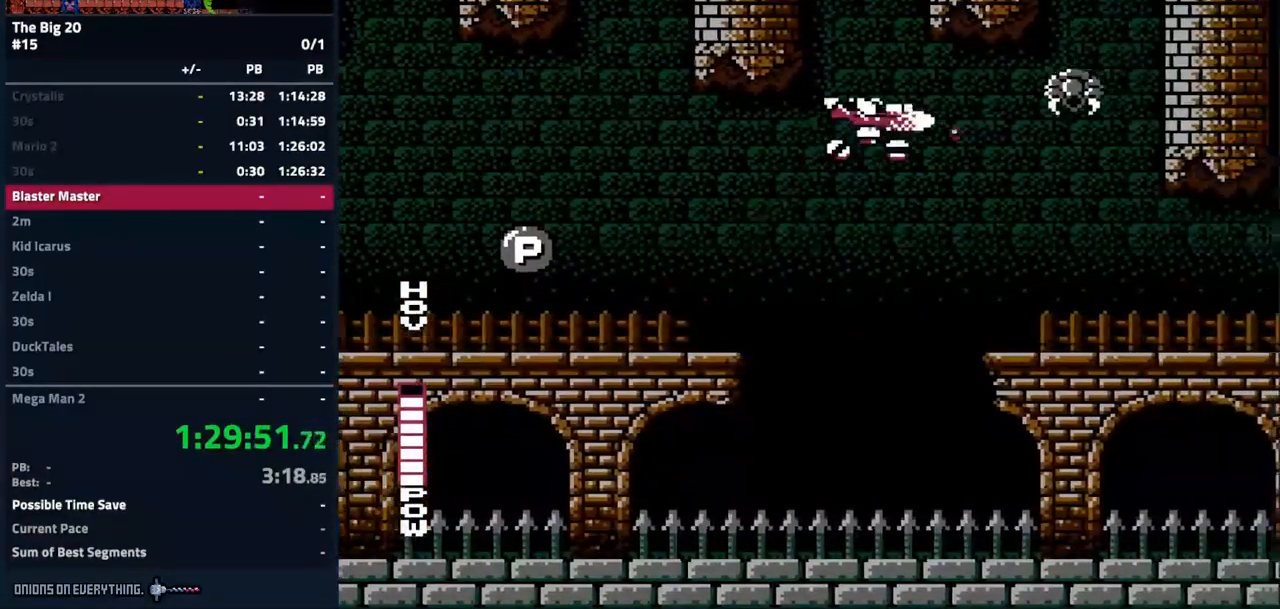
{"buttons": ["B", "DPAD_RIGHT"], "events": [[150, "B", "down"], [250, "B", "up"], [500, "B", "down"]]}
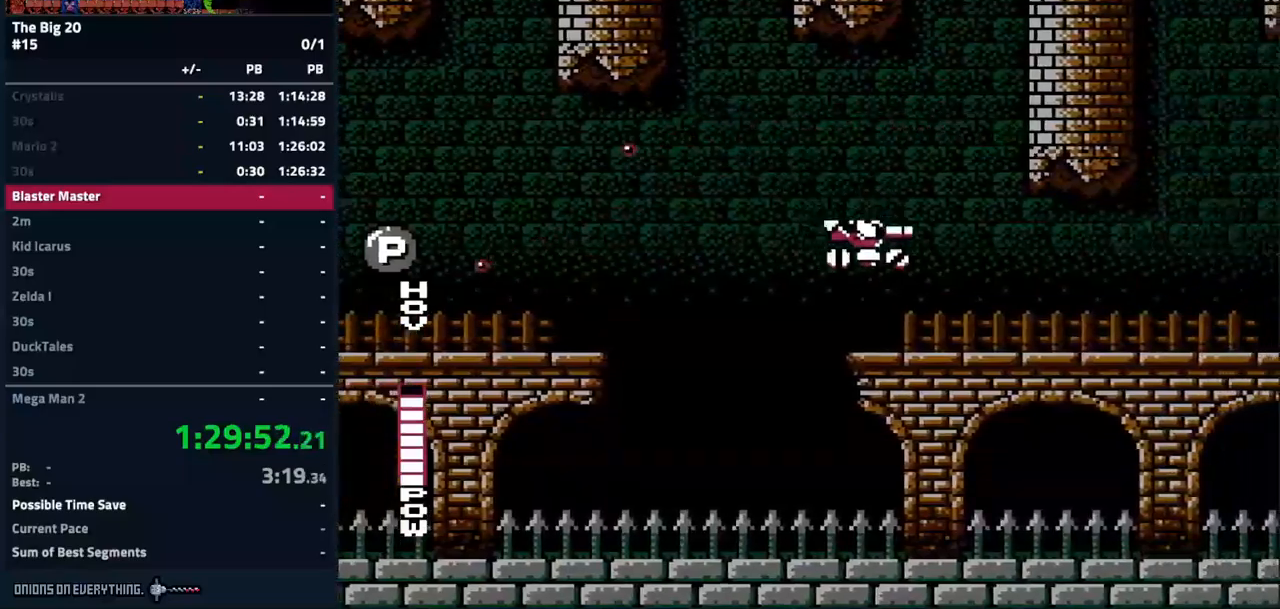
{"buttons": ["DPAD_RIGHT"], "events": [[117, "B", "up"]]}
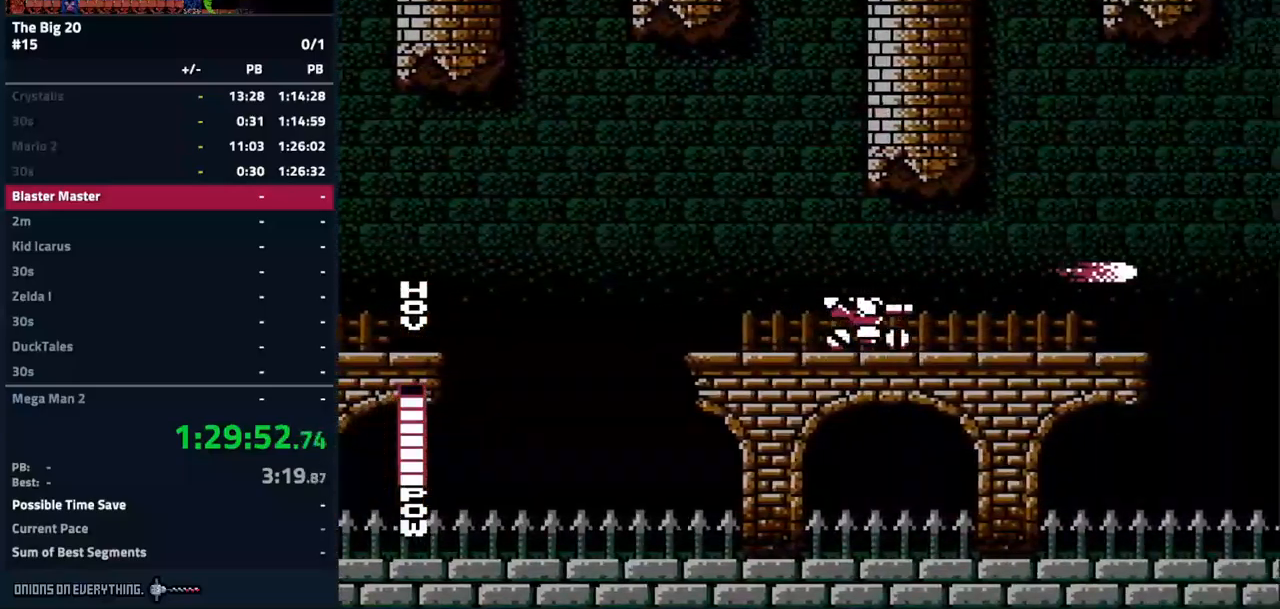
{"buttons": ["DPAD_RIGHT"], "events": []}
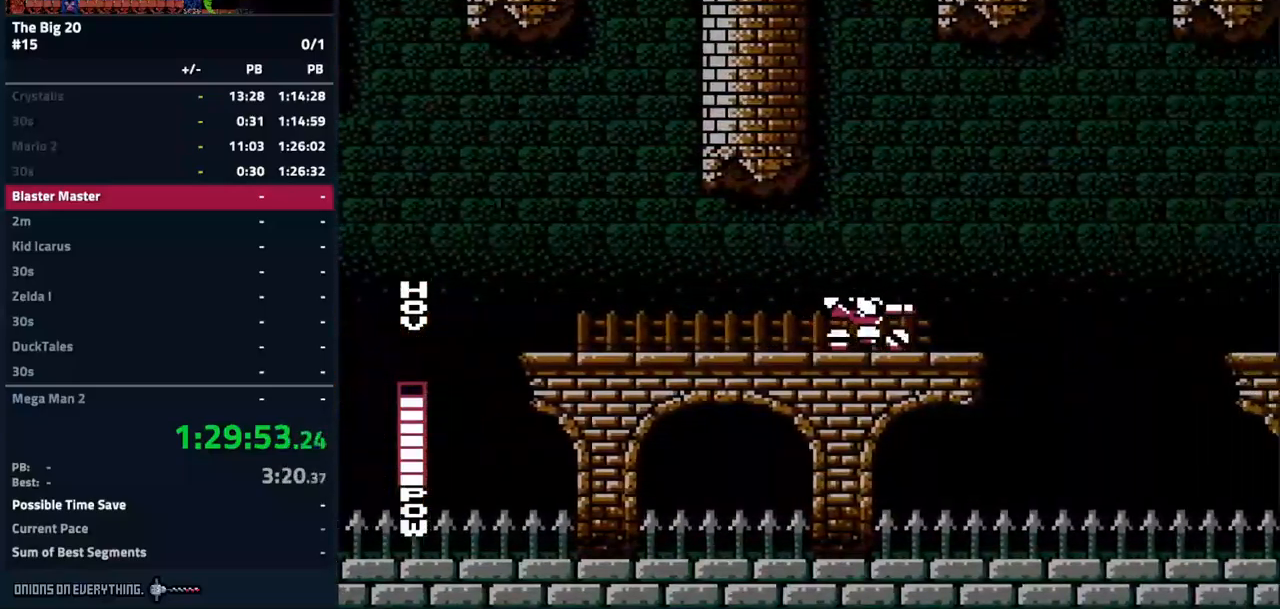
{"buttons": ["A", "DPAD_RIGHT"], "events": [[150, "A", "down"]]}